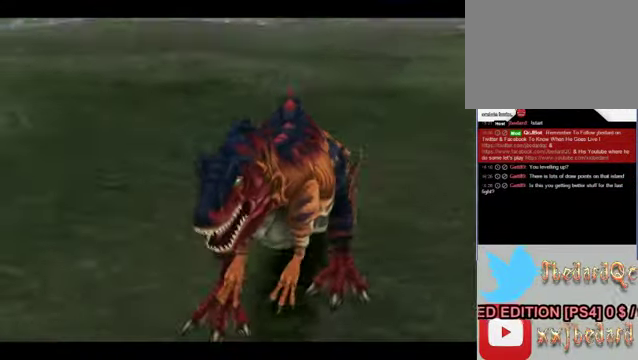
Gameplay with a controller (Xbox layout); each line is a JSON object with the inputs held at the frame after it (dt_ms = milliseconds from this image to that frame). "events" lists button and stick changes between this image and that frame as [ms after this image, input, new state], when the widget could be followed in between. Not read: L1 L3 R1 R3 SELECT right_stick.
{"dt_ms": 500, "buttons": ["START"], "left_stick": "center", "events": [[200, "START", "down"]]}
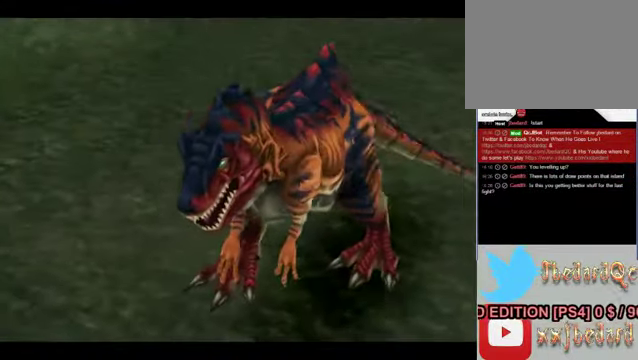
{"dt_ms": 500, "buttons": ["START"], "left_stick": "center", "events": []}
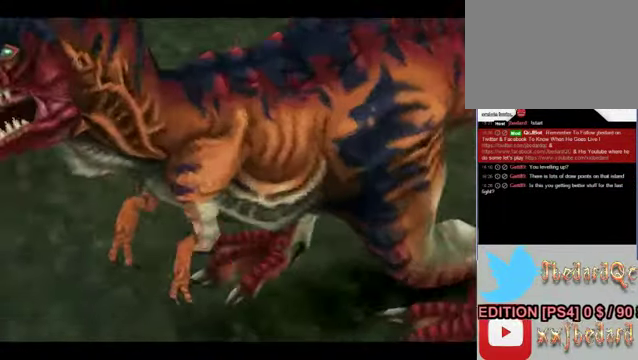
{"dt_ms": 500, "buttons": ["START"], "left_stick": "center", "events": []}
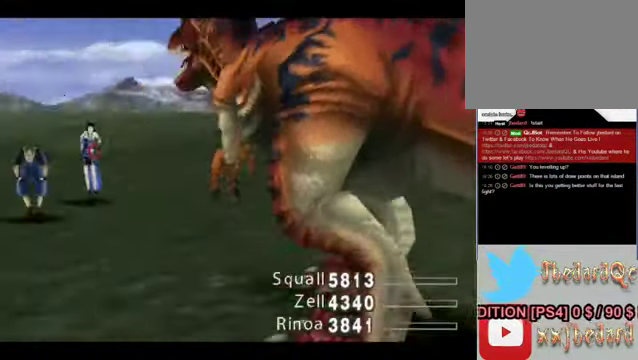
{"dt_ms": 500, "buttons": ["START"], "left_stick": "center", "events": []}
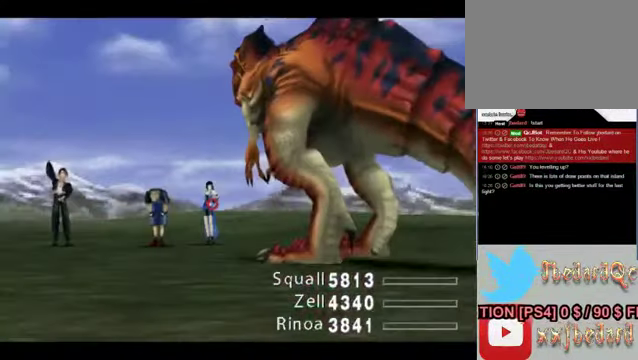
{"dt_ms": 500, "buttons": ["START"], "left_stick": "center", "events": []}
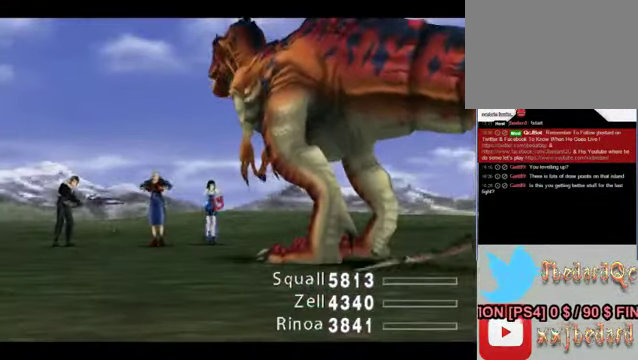
{"dt_ms": 500, "buttons": ["START"], "left_stick": "center", "events": []}
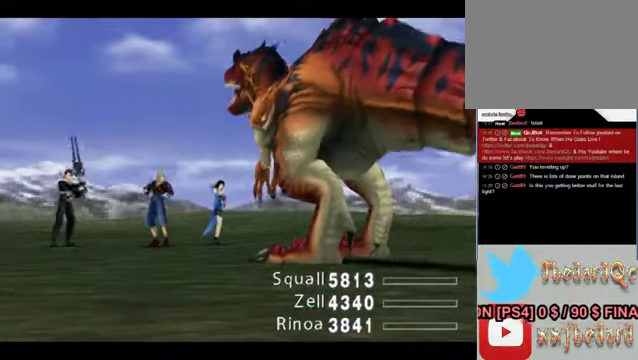
{"dt_ms": 500, "buttons": ["START"], "left_stick": "center", "events": []}
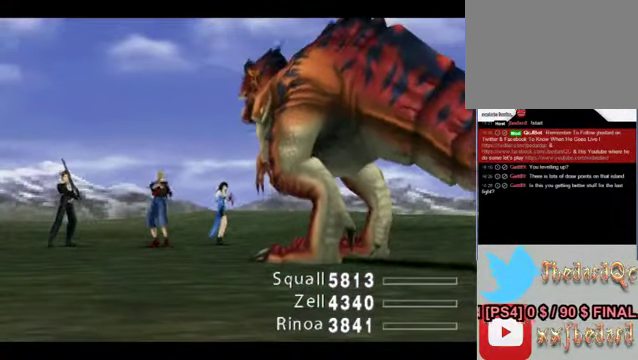
{"dt_ms": 500, "buttons": ["START"], "left_stick": "center", "events": []}
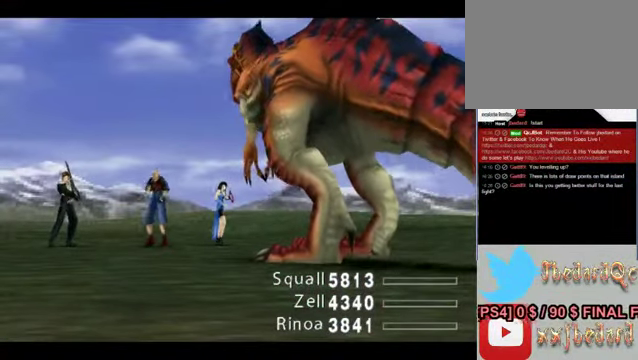
{"dt_ms": 500, "buttons": ["START"], "left_stick": "center", "events": []}
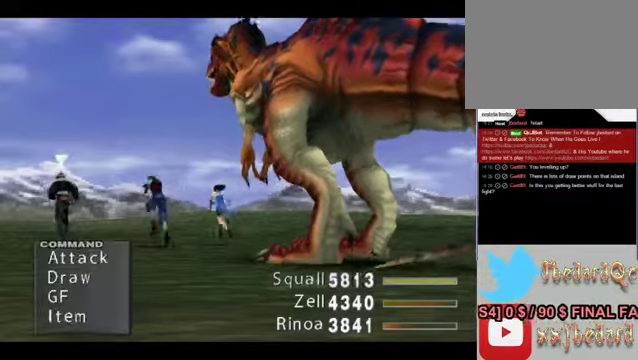
{"dt_ms": 500, "buttons": ["START"], "left_stick": "center", "events": []}
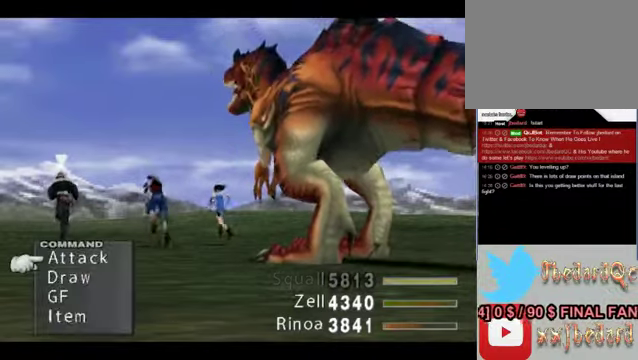
{"dt_ms": 500, "buttons": ["START"], "left_stick": "center", "events": []}
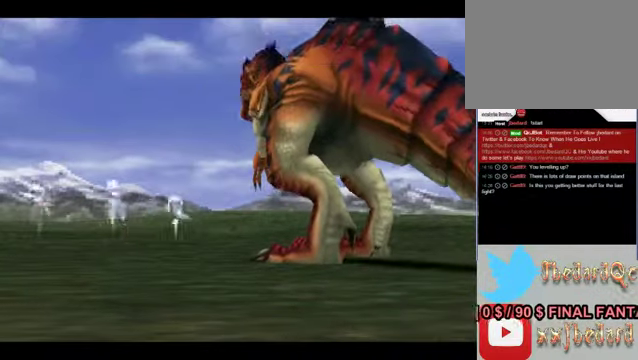
{"dt_ms": 500, "buttons": [], "left_stick": "center", "events": [[500, "START", "up"]]}
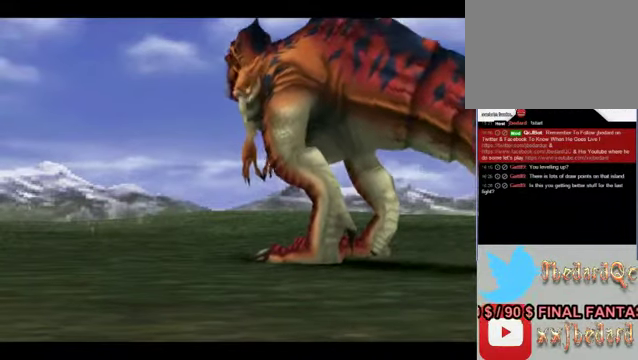
{"dt_ms": 500, "buttons": [], "left_stick": "center", "events": []}
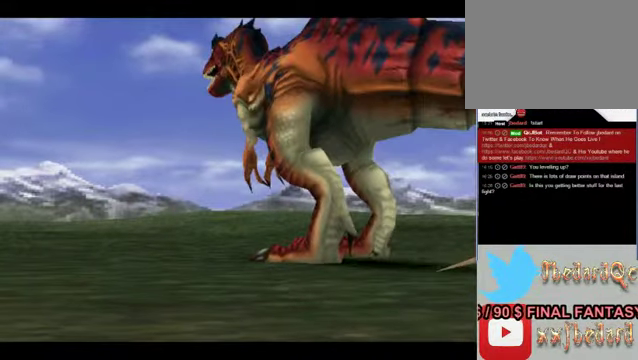
{"dt_ms": 500, "buttons": [], "left_stick": "center", "events": []}
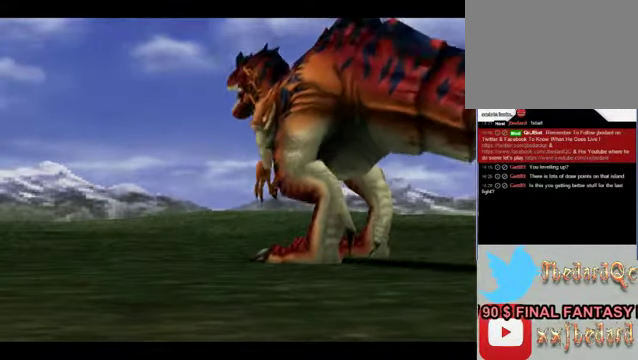
{"dt_ms": 500, "buttons": [], "left_stick": "center", "events": []}
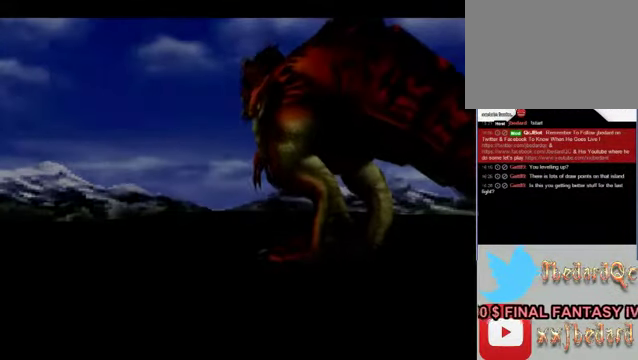
{"dt_ms": 500, "buttons": [], "left_stick": "center", "events": []}
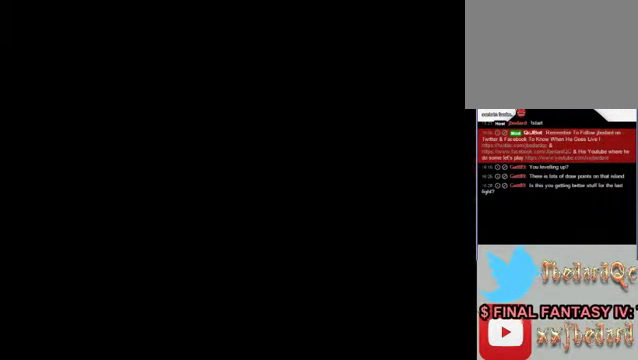
{"dt_ms": 500, "buttons": [], "left_stick": "center", "events": []}
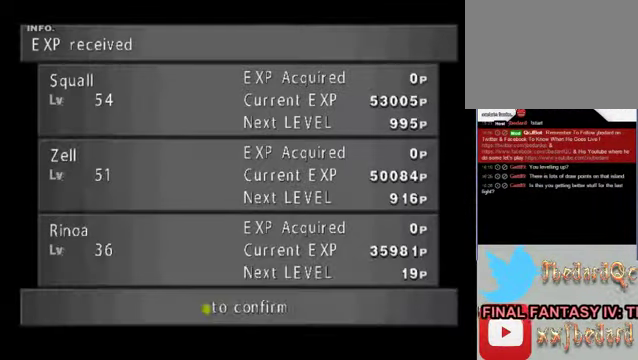
{"dt_ms": 500, "buttons": [], "left_stick": "center", "events": []}
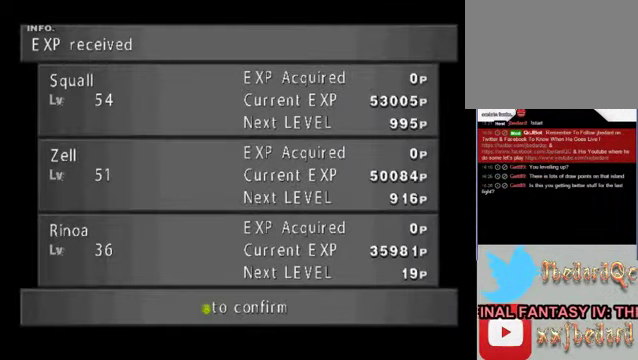
{"dt_ms": 500, "buttons": [], "left_stick": "center", "events": []}
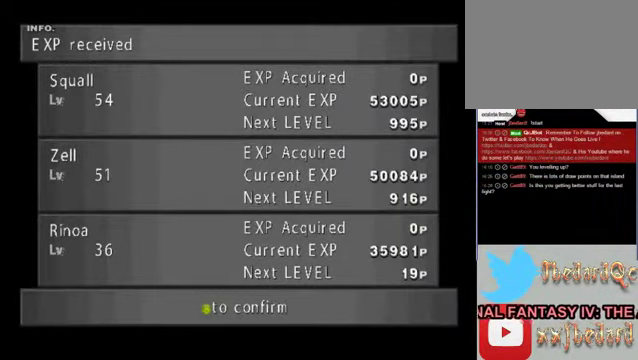
{"dt_ms": 500, "buttons": [], "left_stick": "center", "events": []}
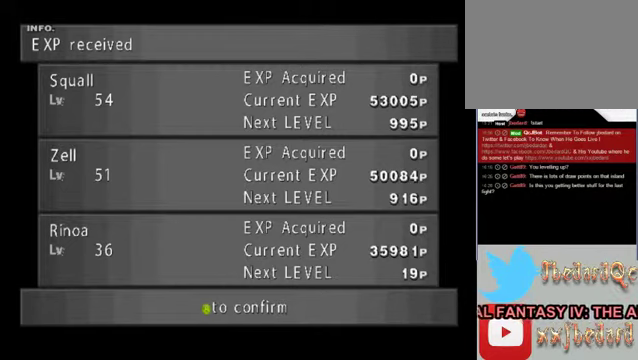
{"dt_ms": 500, "buttons": [], "left_stick": "center", "events": []}
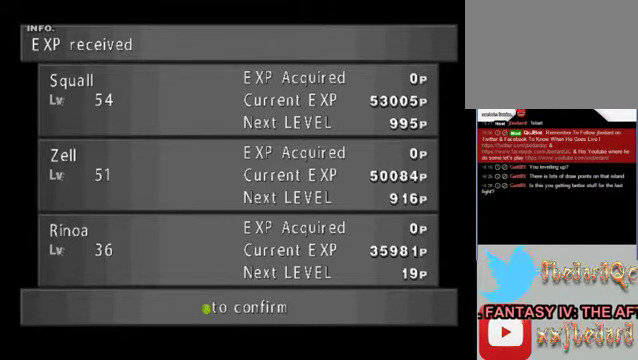
{"dt_ms": 500, "buttons": [], "left_stick": "center", "events": []}
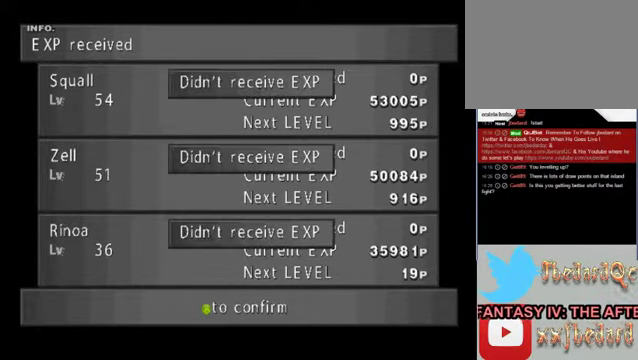
{"dt_ms": 500, "buttons": [], "left_stick": "center", "events": [[34, "A", "down"], [300, "A", "up"]]}
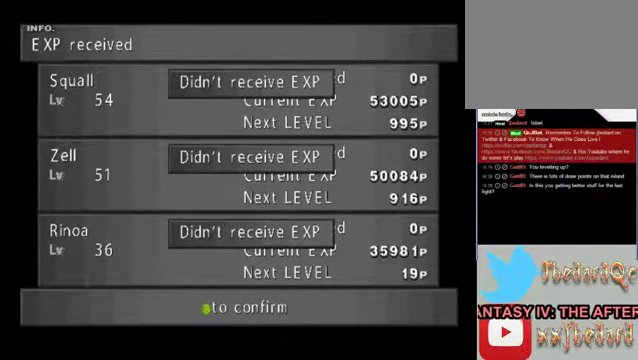
{"dt_ms": 500, "buttons": [], "left_stick": "center", "events": []}
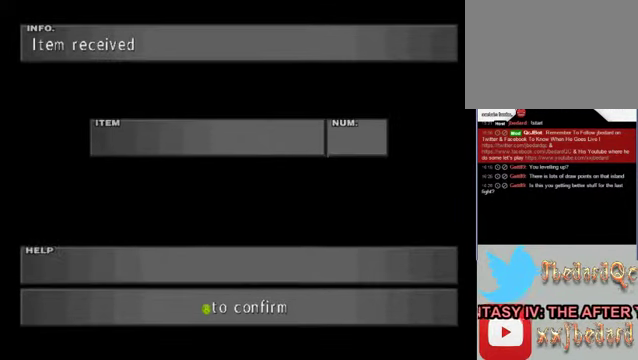
{"dt_ms": 500, "buttons": [], "left_stick": "center", "events": []}
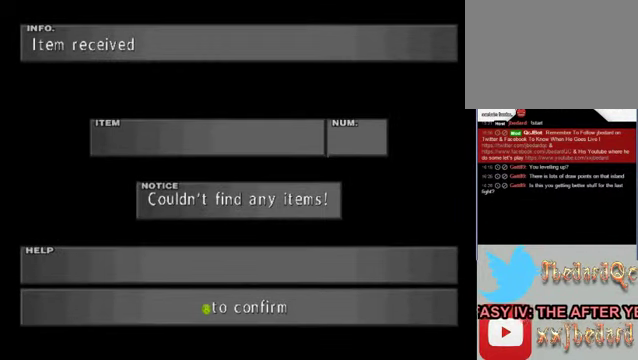
{"dt_ms": 500, "buttons": [], "left_stick": "center", "events": []}
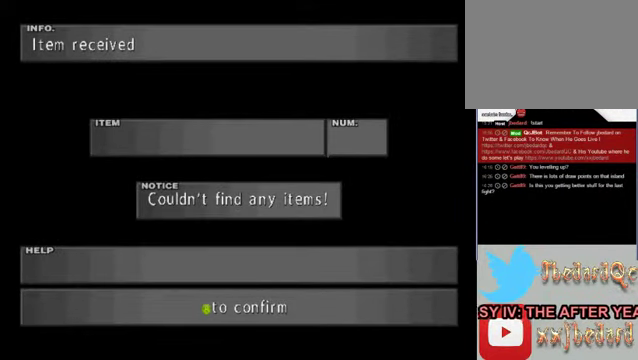
{"dt_ms": 500, "buttons": [], "left_stick": "center", "events": []}
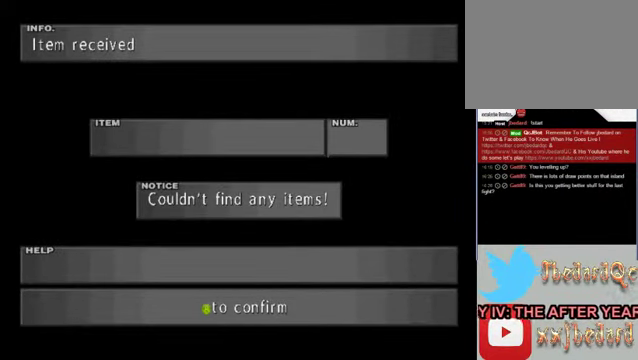
{"dt_ms": 1000, "buttons": [], "left_stick": "center"}